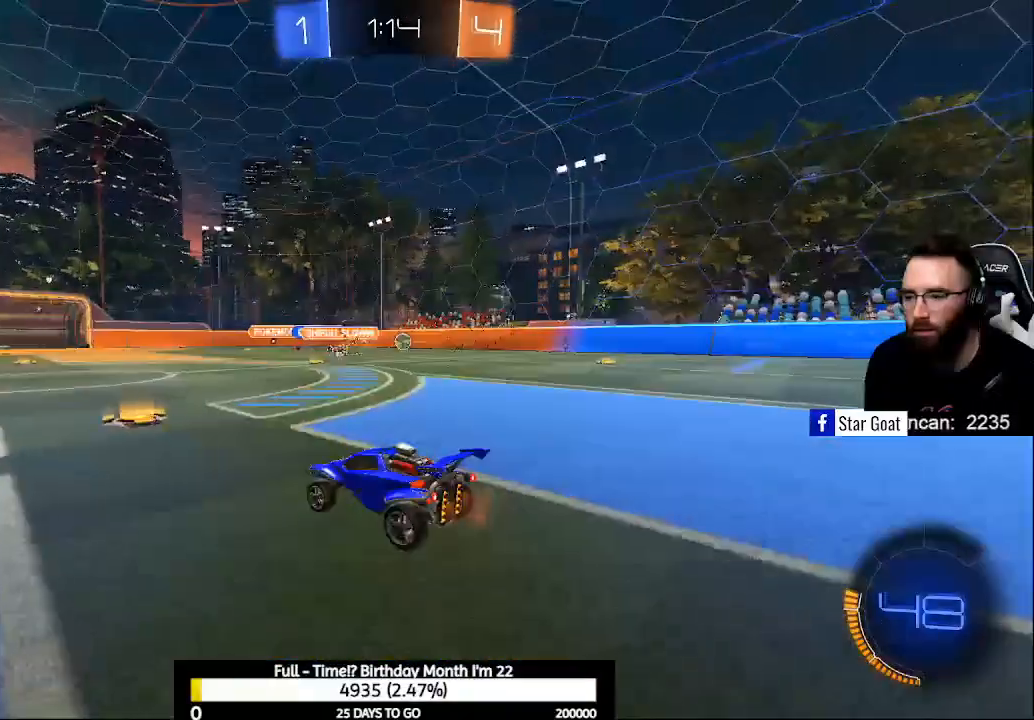
Gameplay with a controller (Xbox layout); each line is a JSON object with the inputs held at the frame after it. "events" lists button and stick changes between this image and that frame as [ms after this image, input, new state], when the widget could be followed in between.
{"buttons": ["R2"], "left_stick": "center", "right_stick": "center", "events": [[233, "Y", "down"], [333, "Y", "up"]]}
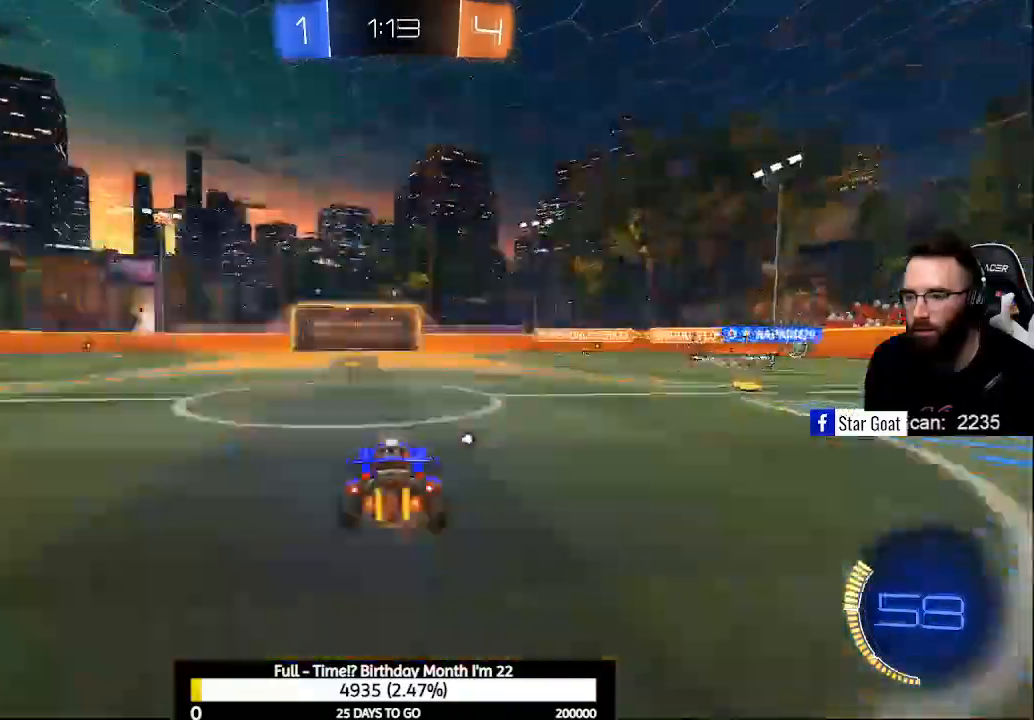
{"buttons": [], "left_stick": "center", "right_stick": "center", "events": [[200, "Y", "down"], [233, "left_stick", "up-left"], [267, "Y", "up"], [300, "R2", "up"], [400, "left_stick", "center"]]}
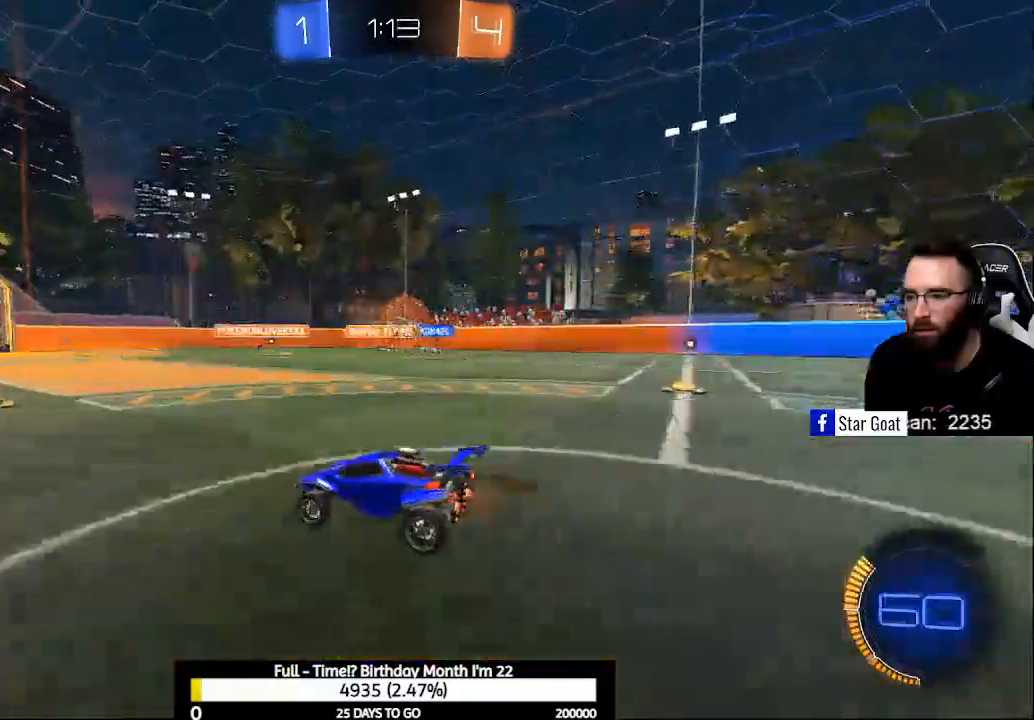
{"buttons": ["R2"], "left_stick": "center", "right_stick": "center", "events": [[133, "left_stick", "right"], [300, "L2", "down"], [300, "left_stick", "center"], [433, "R2", "down"], [467, "L2", "up"]]}
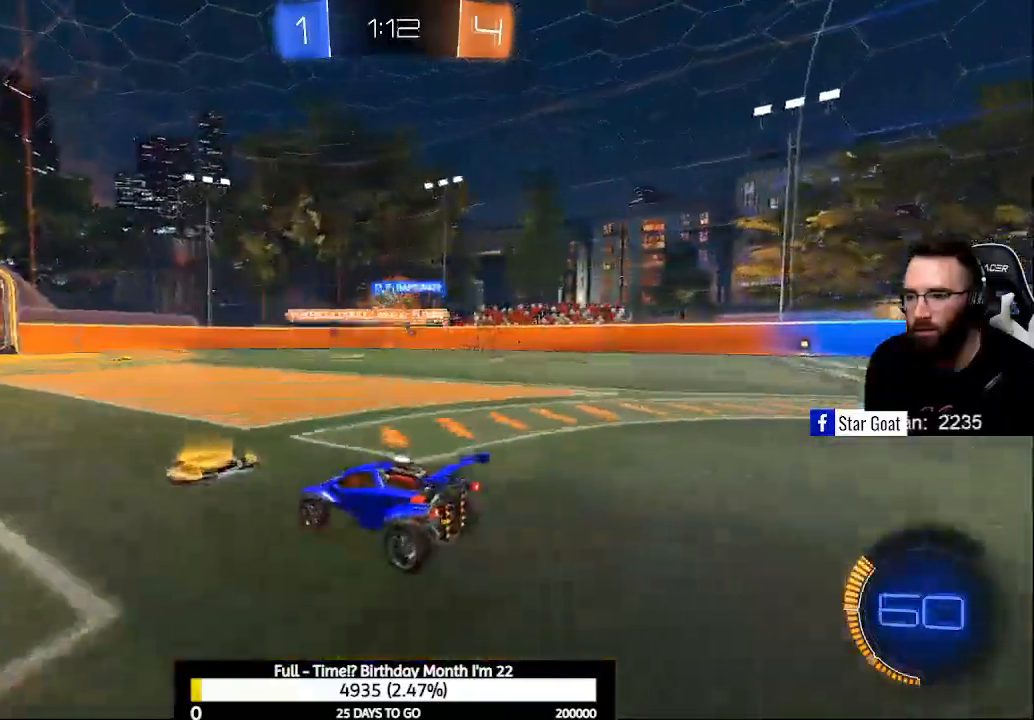
{"buttons": ["R2"], "left_stick": "right", "right_stick": "center", "events": [[333, "R2", "up"], [367, "L2", "down"], [467, "left_stick", "right"], [500, "L2", "up"], [500, "R2", "down"]]}
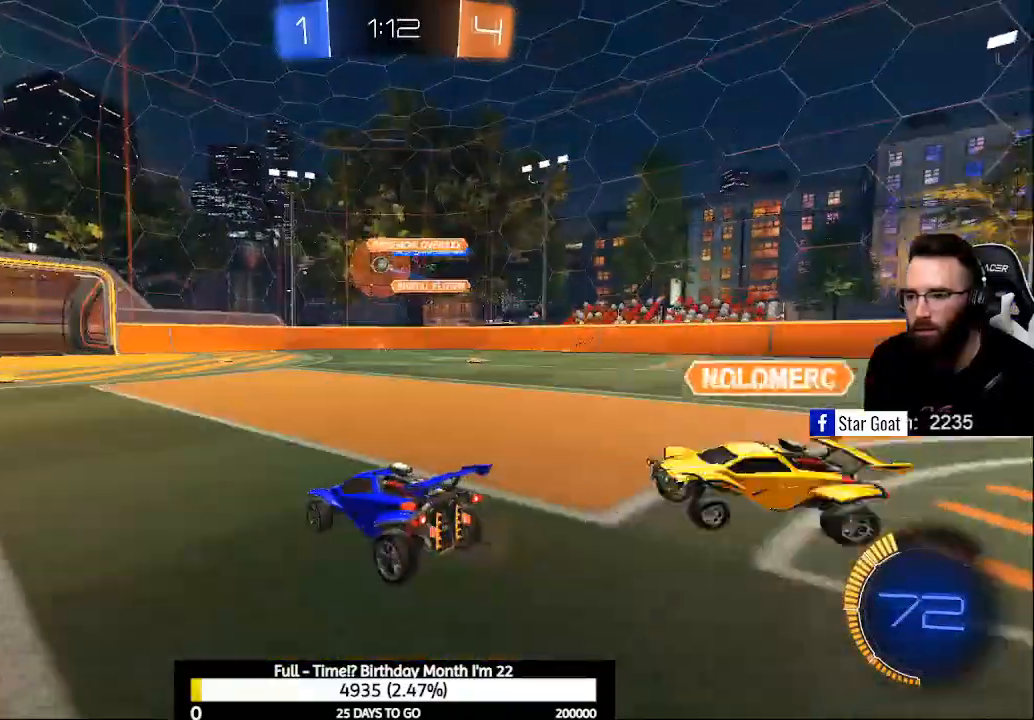
{"buttons": ["R2"], "left_stick": "center", "right_stick": "center", "events": [[167, "left_stick", "center"], [233, "left_stick", "left"], [500, "left_stick", "center"]]}
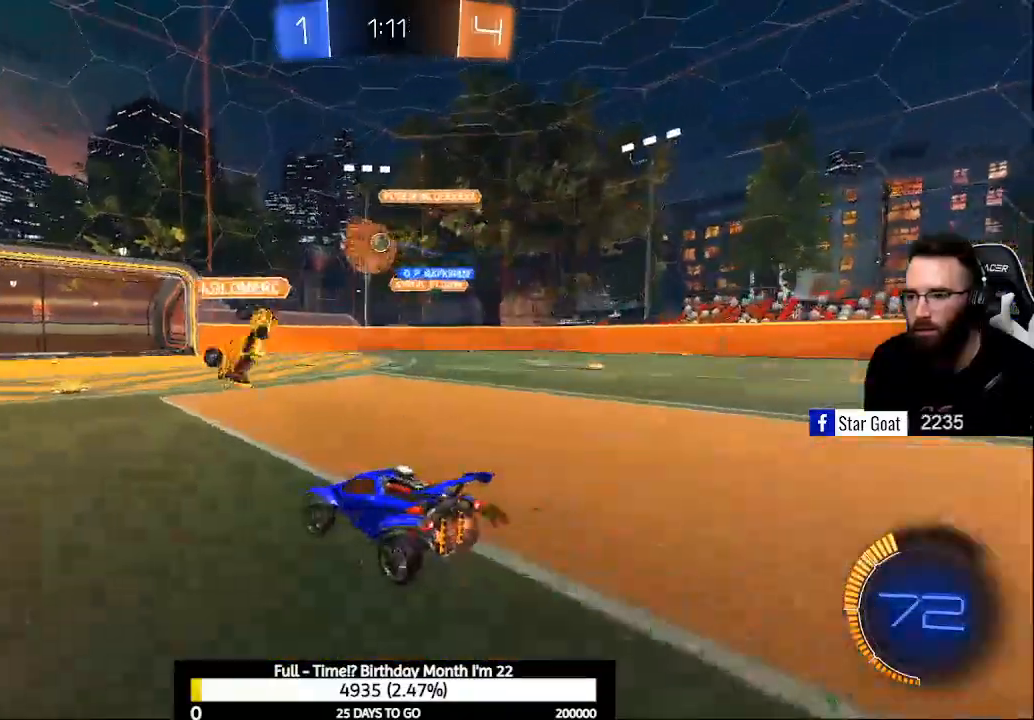
{"buttons": ["R2"], "left_stick": "center", "right_stick": "center", "events": [[100, "left_stick", "right"], [200, "B", "down"], [233, "left_stick", "center"], [300, "B", "up"], [400, "B", "down"], [500, "B", "up"]]}
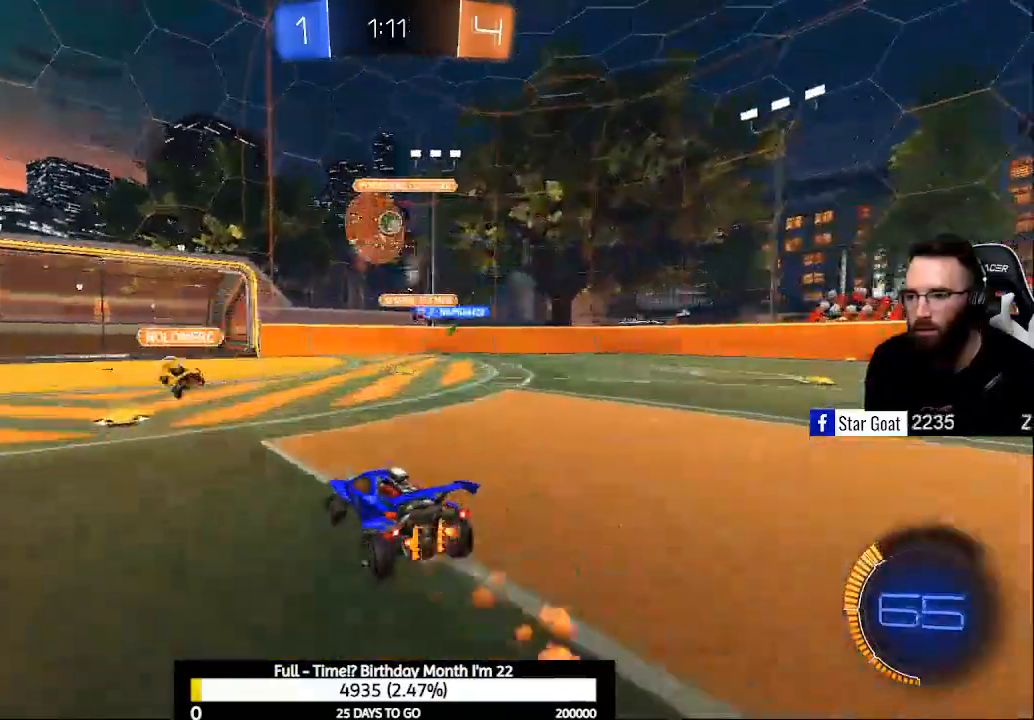
{"buttons": ["A", "B", "R2"], "left_stick": "down-right", "right_stick": "center", "events": [[33, "R2", "up"], [333, "R2", "down"], [367, "B", "down"], [433, "left_stick", "down-right"], [467, "A", "down"]]}
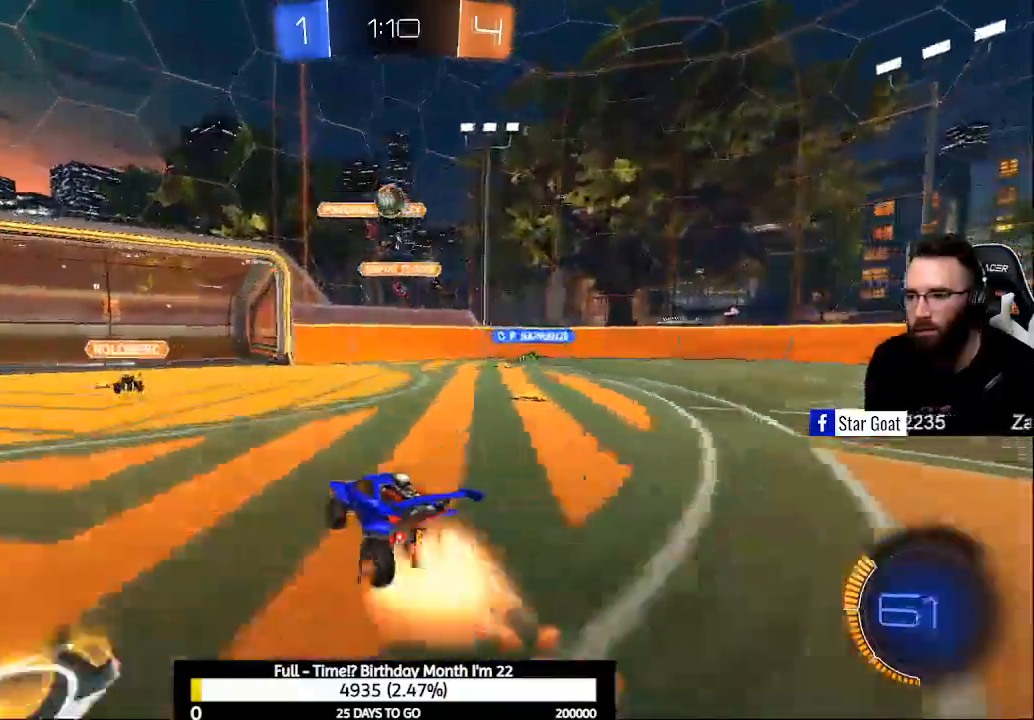
{"buttons": ["A", "B", "L1", "R2"], "left_stick": "down", "right_stick": "center", "events": [[200, "L1", "down"], [500, "left_stick", "down"]]}
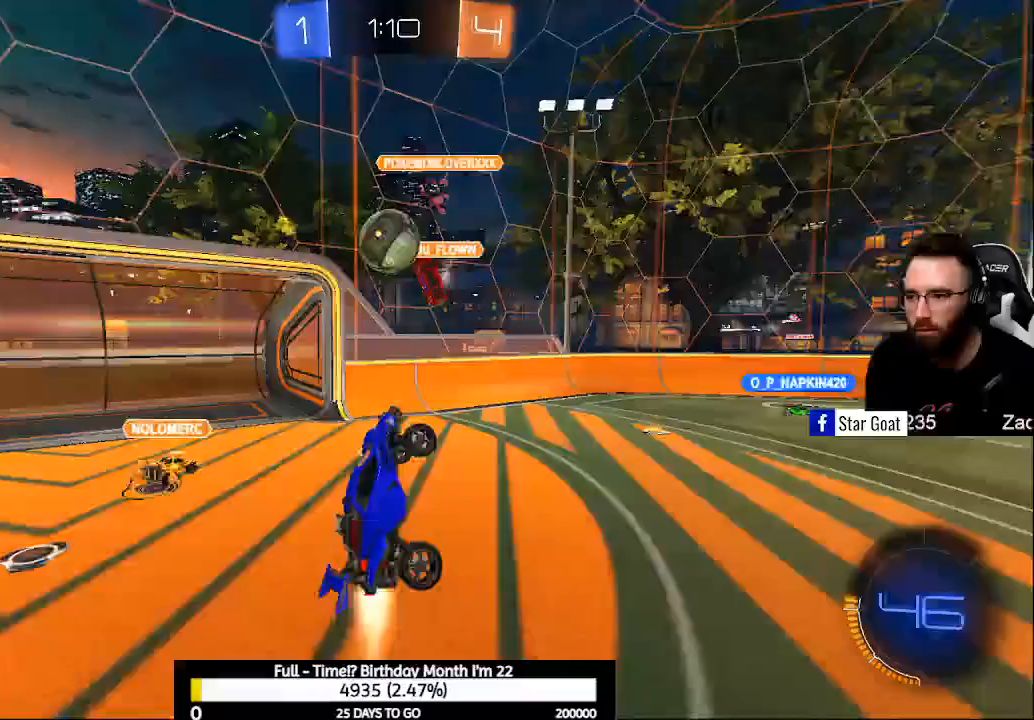
{"buttons": ["L1", "R2"], "left_stick": "down", "right_stick": "center", "events": [[400, "A", "up"], [467, "B", "up"]]}
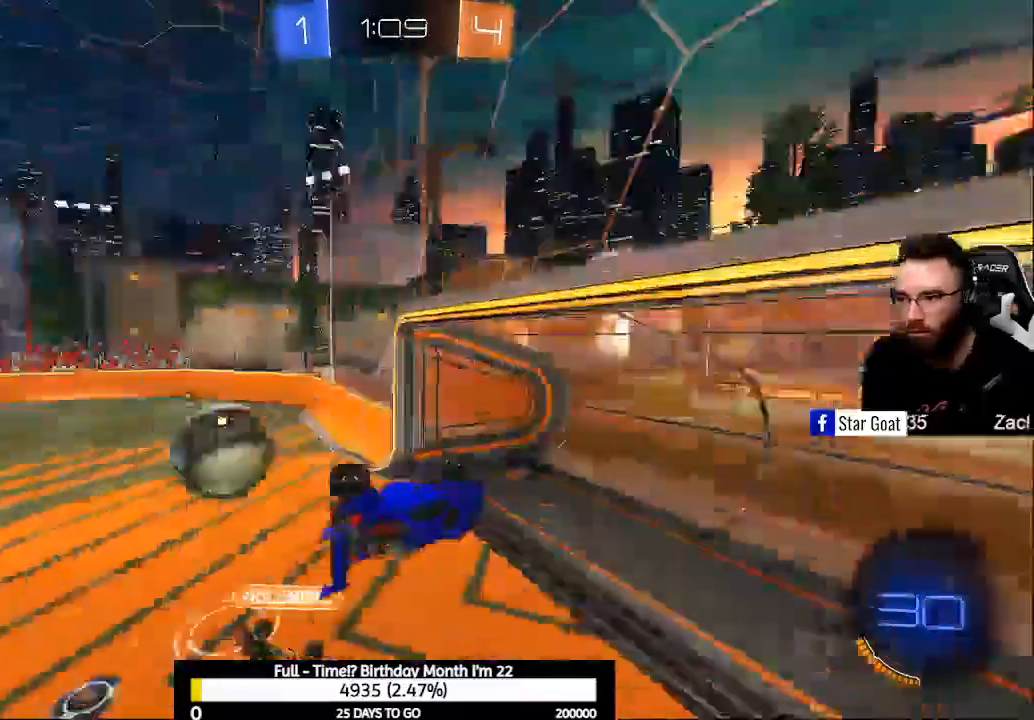
{"buttons": ["L1", "R2"], "left_stick": "up-left", "right_stick": "center", "events": [[133, "Y", "down"], [200, "R2", "up"], [233, "Y", "up"], [267, "left_stick", "center"], [433, "left_stick", "up-left"], [500, "R2", "down"]]}
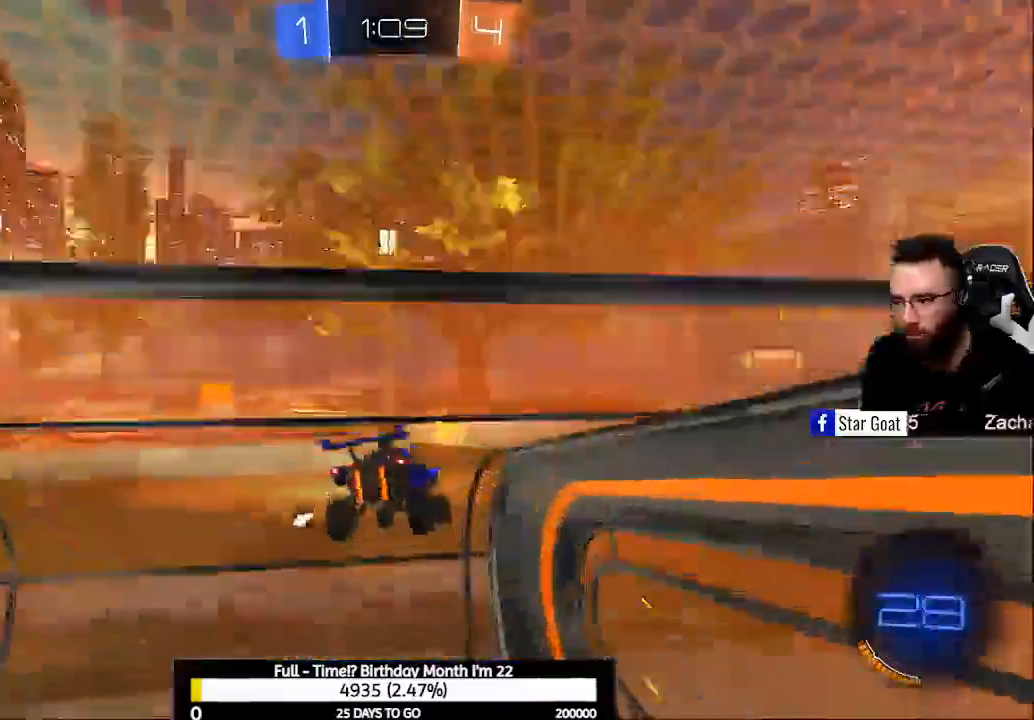
{"buttons": ["R2"], "left_stick": "center", "right_stick": "center", "events": [[100, "L1", "up"], [500, "left_stick", "center"]]}
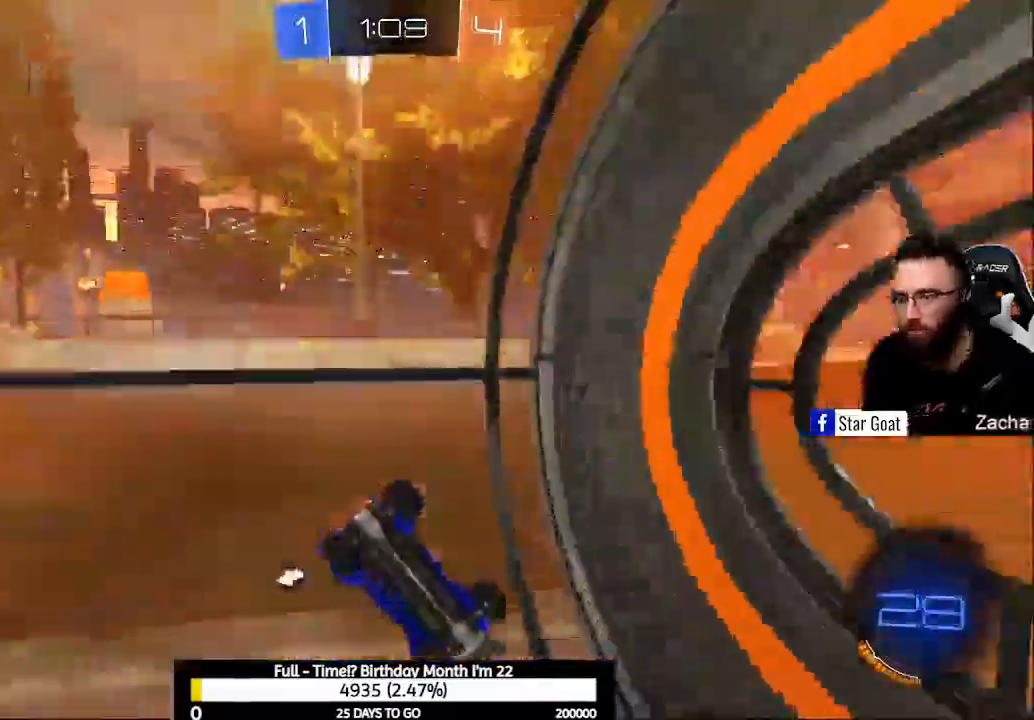
{"buttons": ["R2"], "left_stick": "center", "right_stick": "center", "events": [[100, "Y", "down"], [200, "Y", "up"]]}
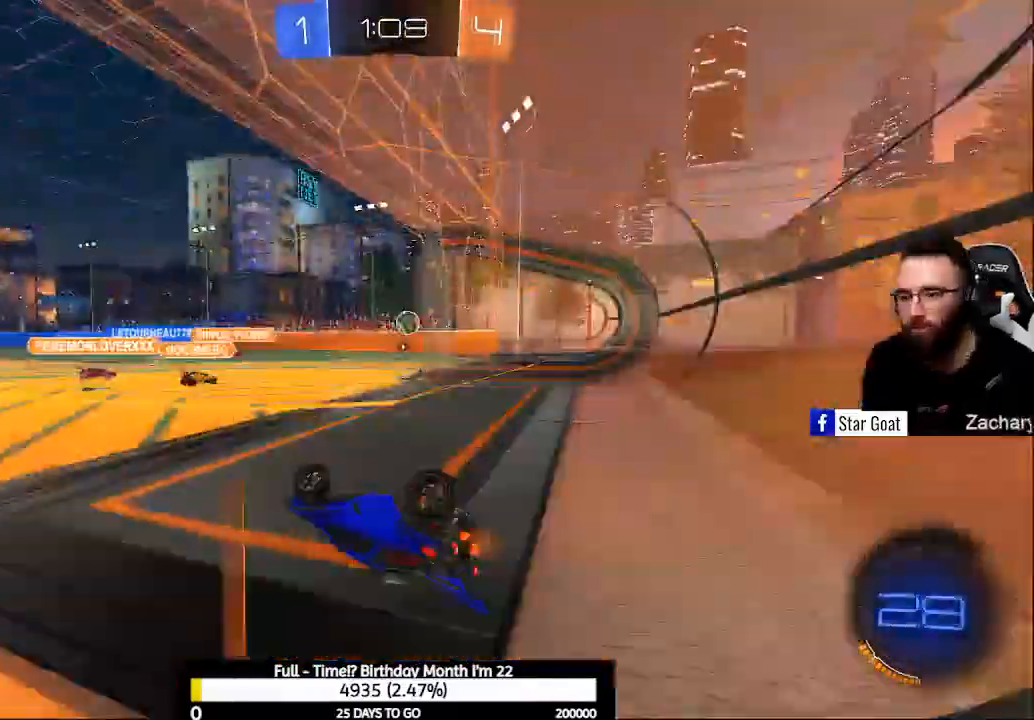
{"buttons": ["R2"], "left_stick": "center", "right_stick": "center", "events": [[67, "A", "down"], [200, "A", "up"]]}
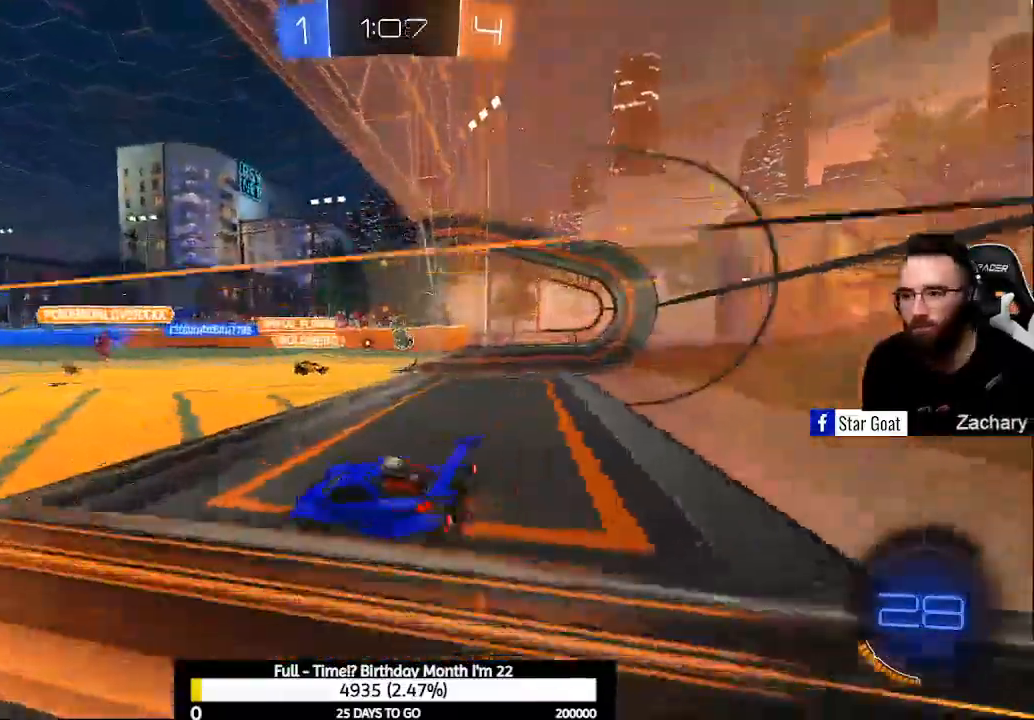
{"buttons": ["R2"], "left_stick": "center", "right_stick": "center", "events": []}
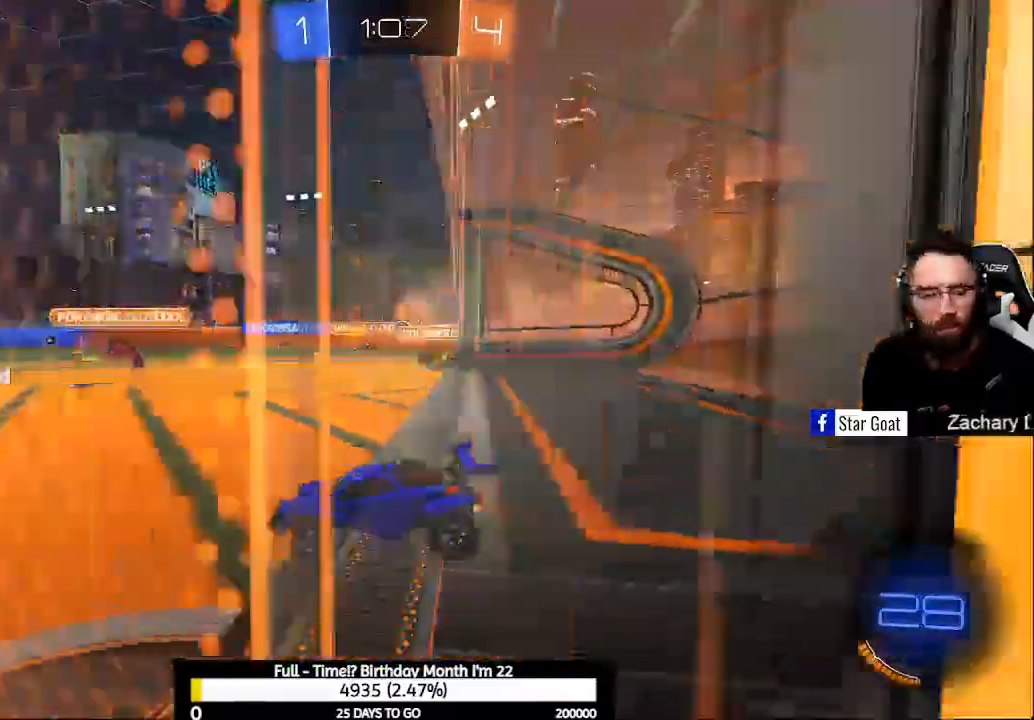
{"buttons": ["R2"], "left_stick": "left", "right_stick": "center", "events": [[400, "left_stick", "left"]]}
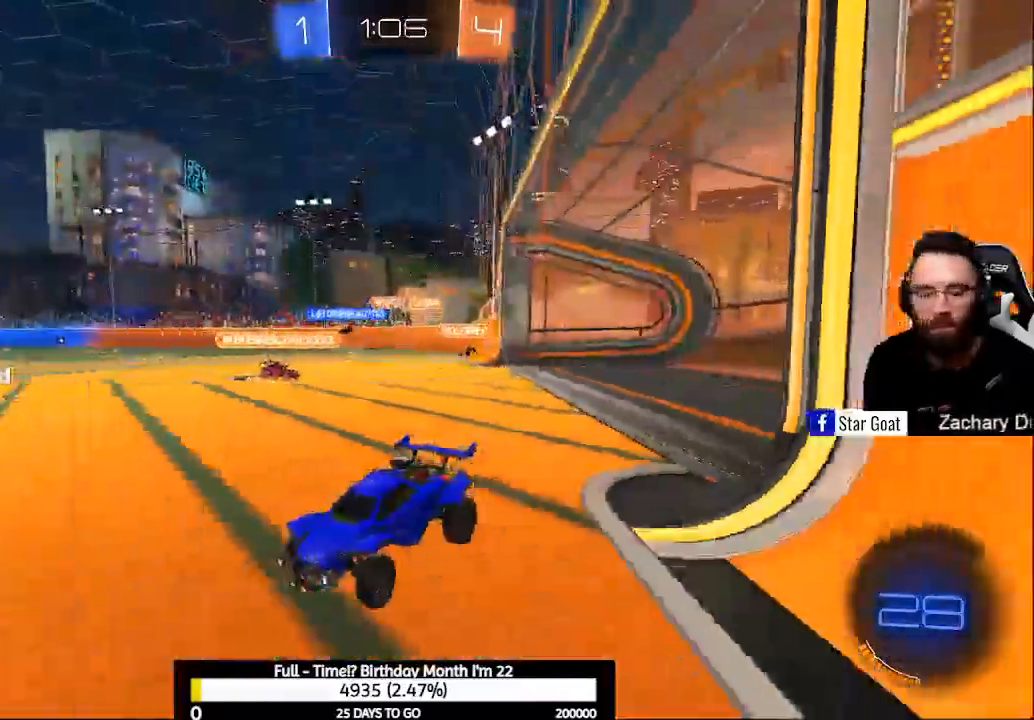
{"buttons": ["R2"], "left_stick": "center", "right_stick": "center", "events": [[33, "A", "down"], [33, "left_stick", "center"], [100, "A", "up"], [200, "A", "down"], [433, "A", "up"]]}
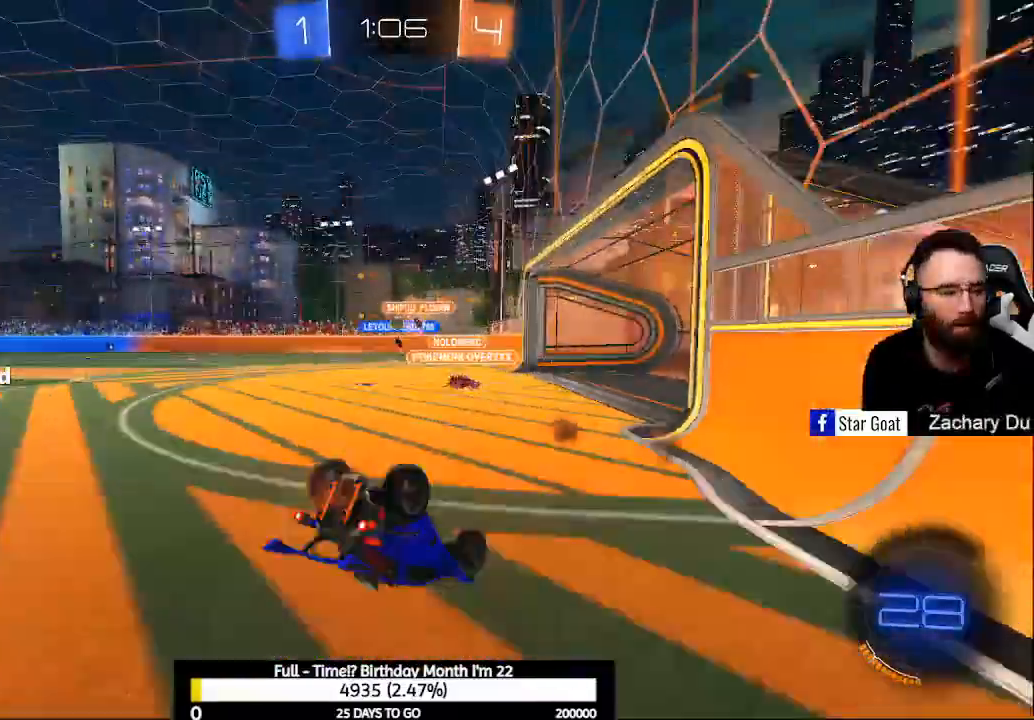
{"buttons": [], "left_stick": "center", "right_stick": "center", "events": [[233, "R2", "up"], [300, "START", "down"], [400, "START", "up"]]}
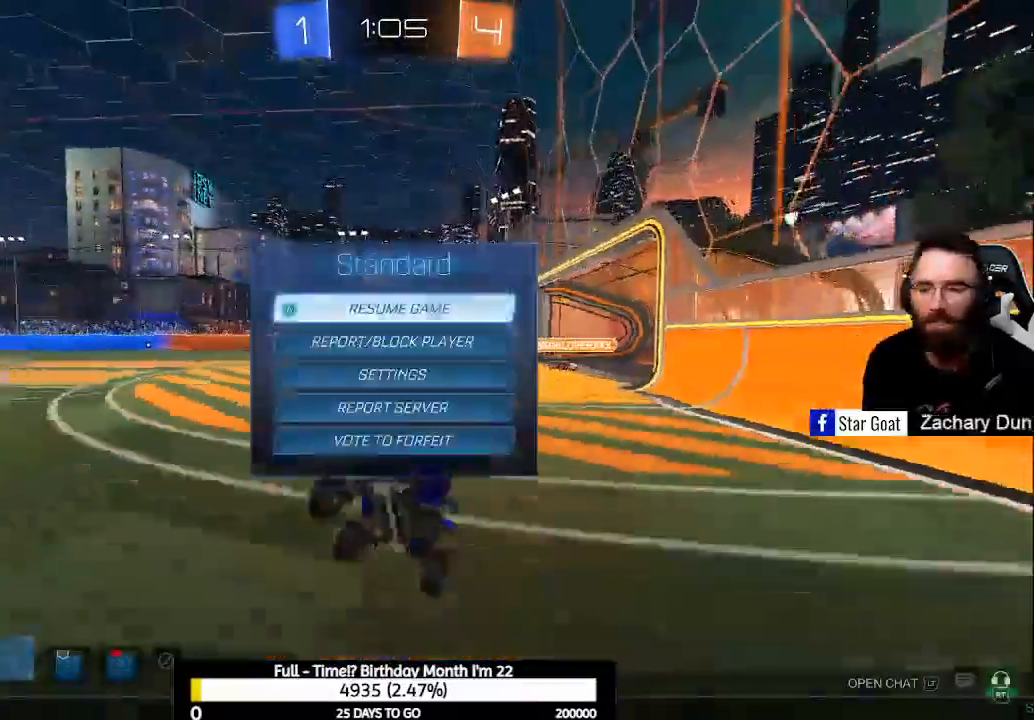
{"buttons": [], "left_stick": "center", "right_stick": "center", "events": []}
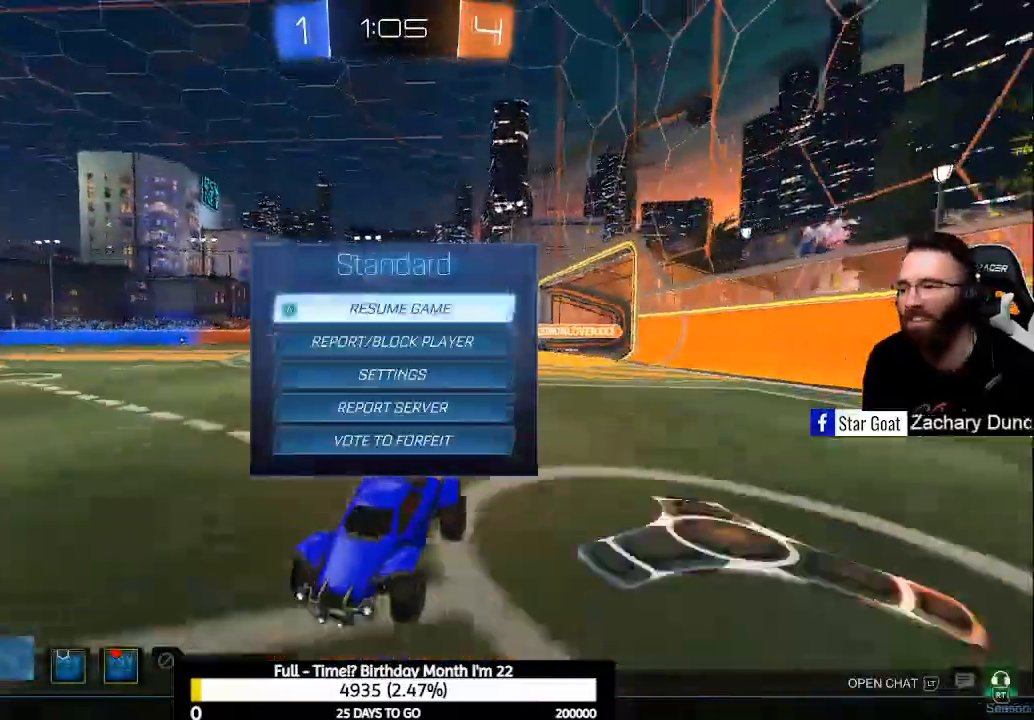
{"buttons": ["A"], "left_stick": "center", "right_stick": "center", "events": [[133, "DPAD_DOWN", "down"], [167, "DPAD_DOWN", "up"], [267, "DPAD_DOWN", "down"], [367, "DPAD_DOWN", "up"], [500, "A", "down"]]}
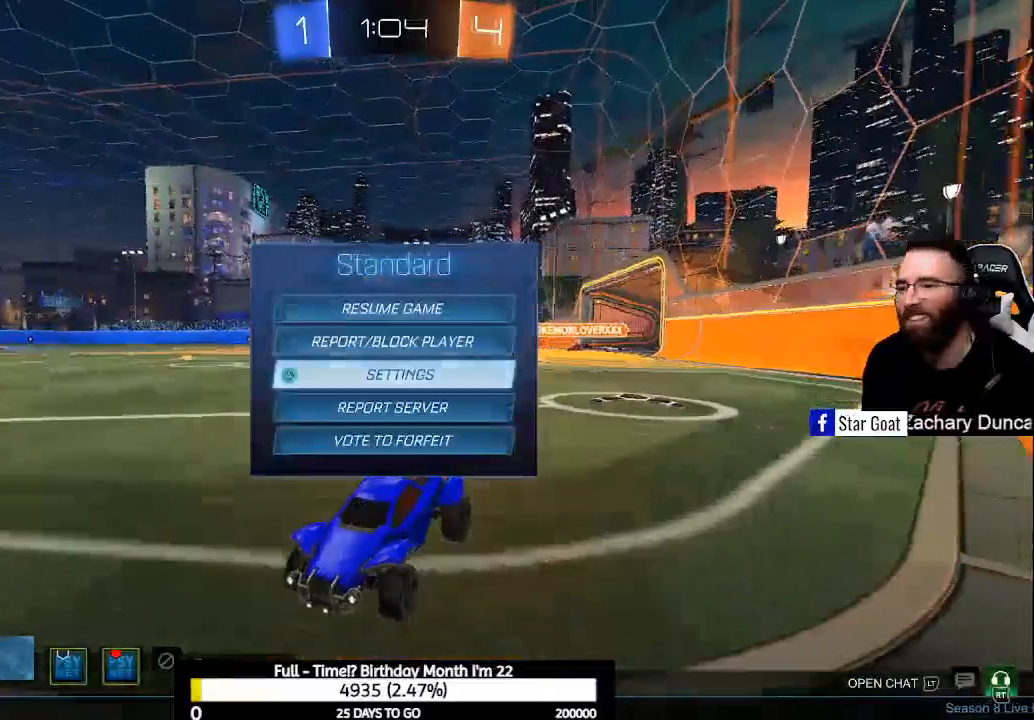
{"buttons": [], "left_stick": "center", "right_stick": "center", "events": [[67, "A", "up"], [233, "R1", "down"], [300, "R1", "up"], [400, "R1", "down"], [433, "R1", "up"]]}
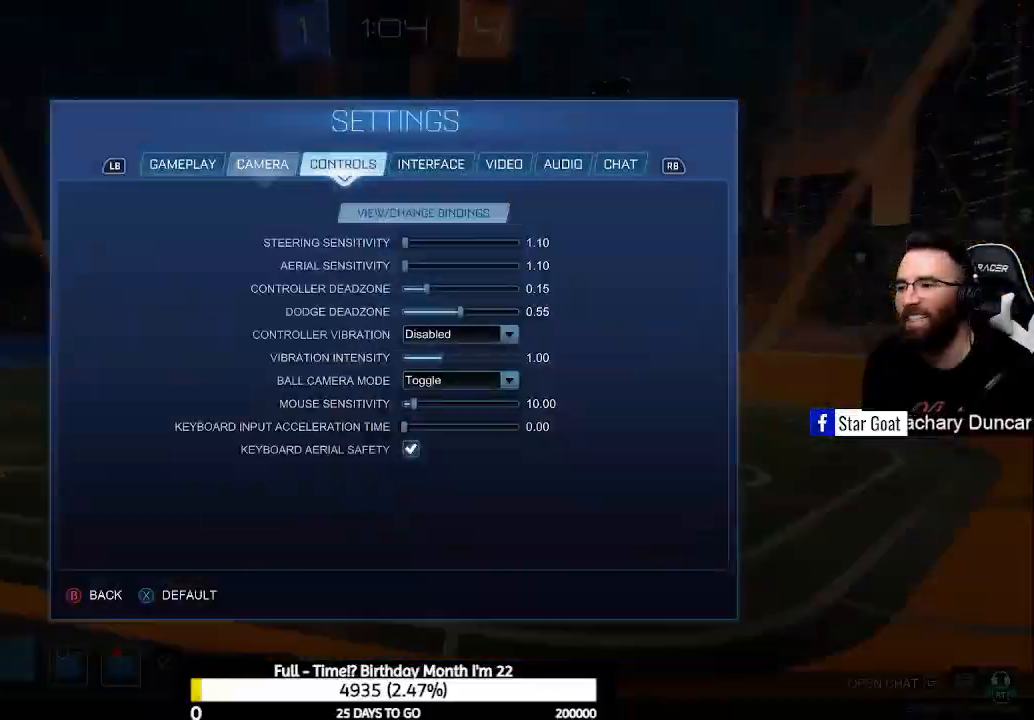
{"buttons": [], "left_stick": "center", "right_stick": "center", "events": [[33, "R1", "down"], [133, "R1", "up"], [200, "R1", "down"], [300, "R1", "up"], [400, "R1", "down"], [467, "R1", "up"]]}
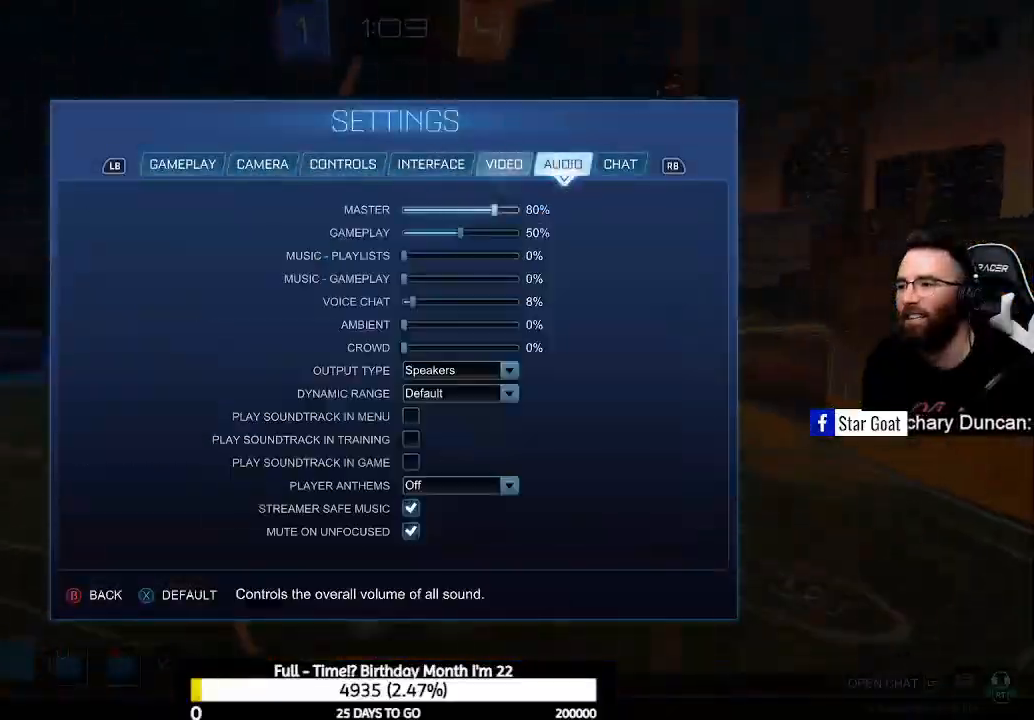
{"buttons": [], "left_stick": "center", "right_stick": "center", "events": [[67, "R1", "down"], [167, "R1", "up"], [267, "DPAD_DOWN", "down"], [333, "DPAD_DOWN", "up"], [433, "DPAD_DOWN", "down"], [500, "DPAD_DOWN", "up"]]}
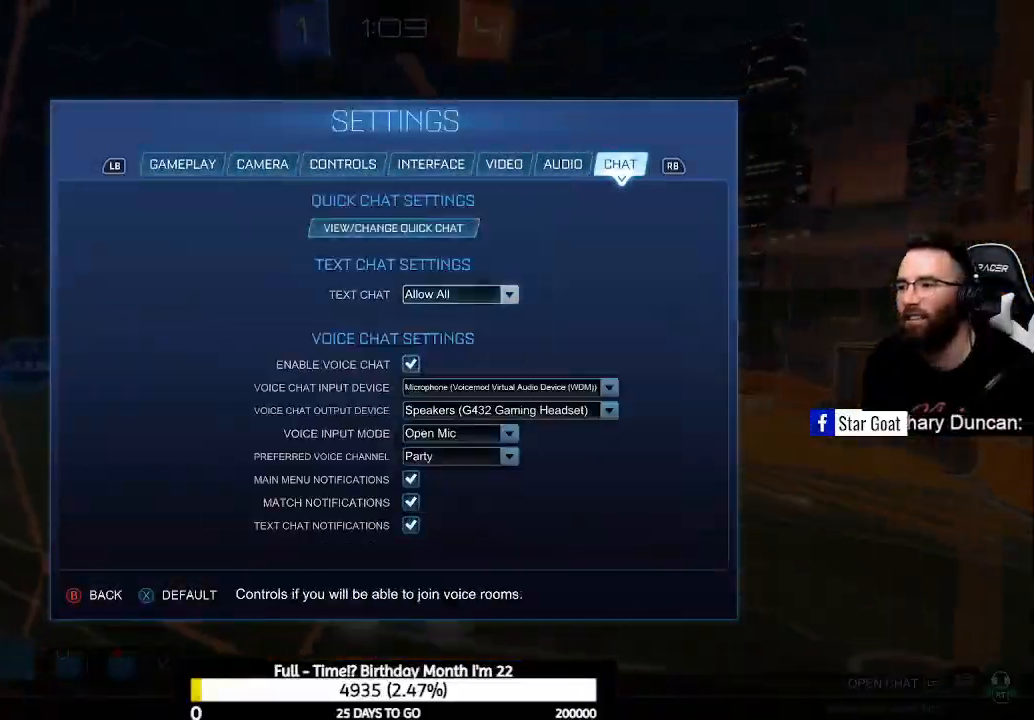
{"buttons": ["DPAD_DOWN"], "left_stick": "center", "right_stick": "center", "events": [[100, "DPAD_DOWN", "down"], [200, "DPAD_DOWN", "up"], [267, "DPAD_DOWN", "down"], [367, "DPAD_DOWN", "up"], [467, "DPAD_DOWN", "down"]]}
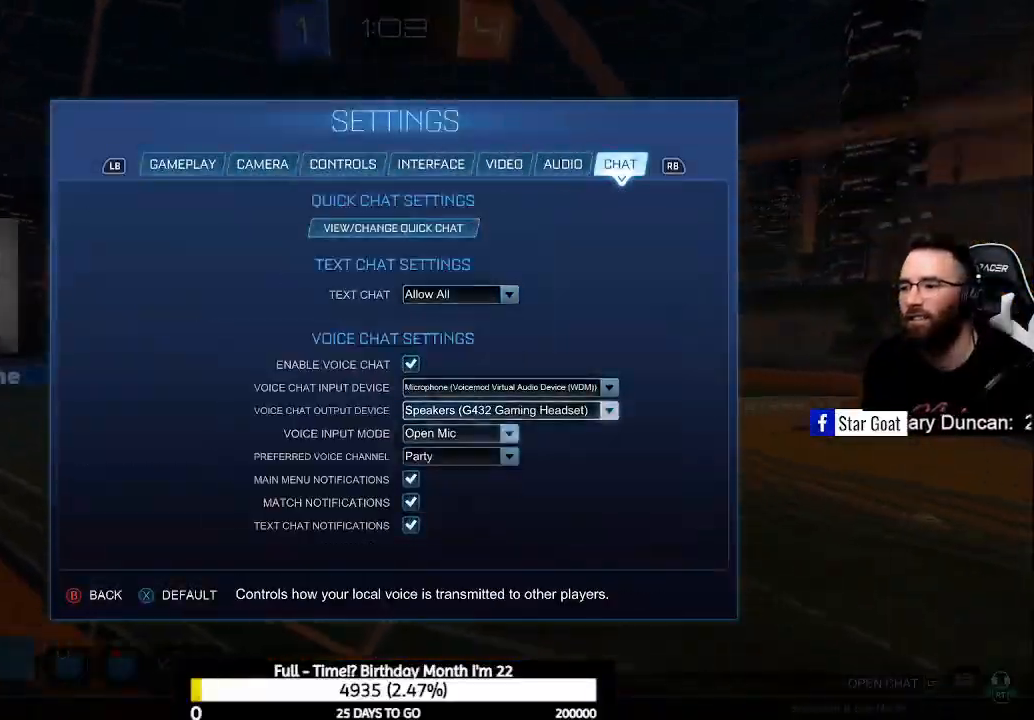
{"buttons": [], "left_stick": "center", "right_stick": "center", "events": [[67, "DPAD_DOWN", "up"], [100, "A", "down"], [200, "A", "up"], [433, "DPAD_DOWN", "down"], [500, "DPAD_DOWN", "up"]]}
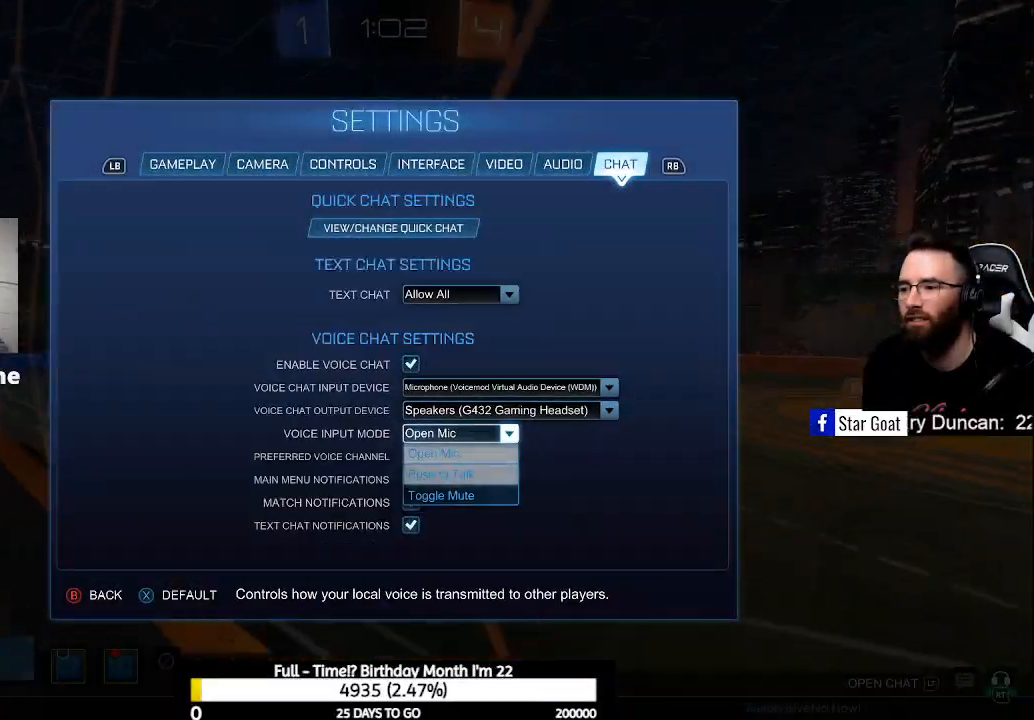
{"buttons": [], "left_stick": "center", "right_stick": "center", "events": [[133, "A", "down"], [200, "A", "up"], [367, "B", "down"], [433, "B", "up"]]}
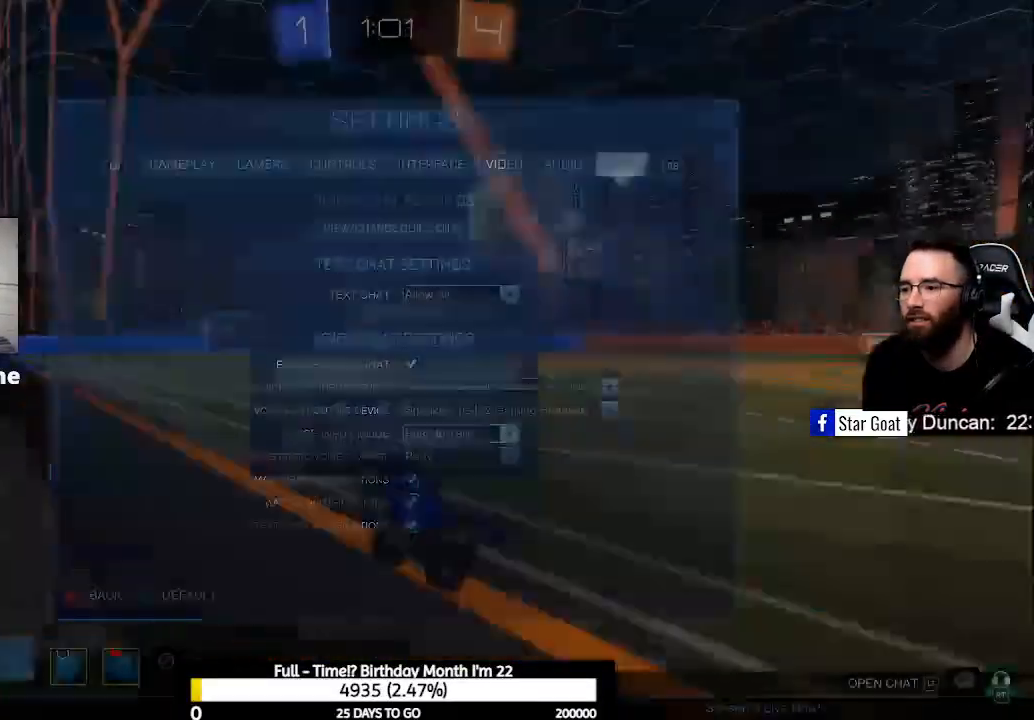
{"buttons": ["R2"], "left_stick": "up-left", "right_stick": "center", "events": [[33, "B", "down"], [133, "B", "up"], [233, "R2", "down"], [300, "left_stick", "up-left"]]}
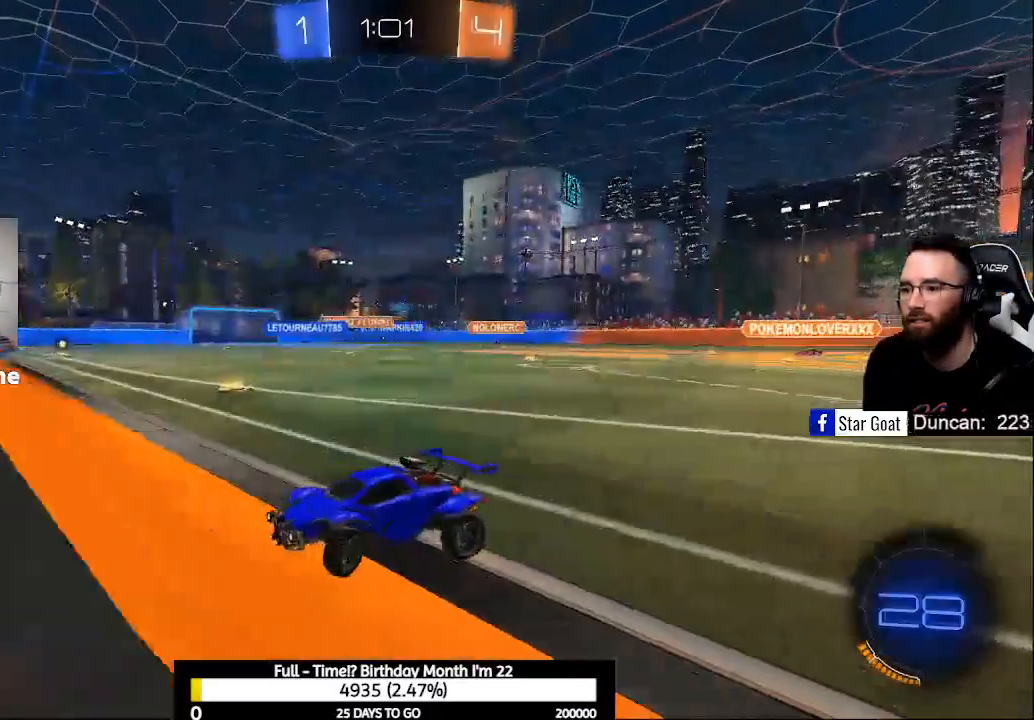
{"buttons": ["X", "R2"], "left_stick": "right", "right_stick": "center", "events": [[333, "left_stick", "right"], [400, "X", "down"]]}
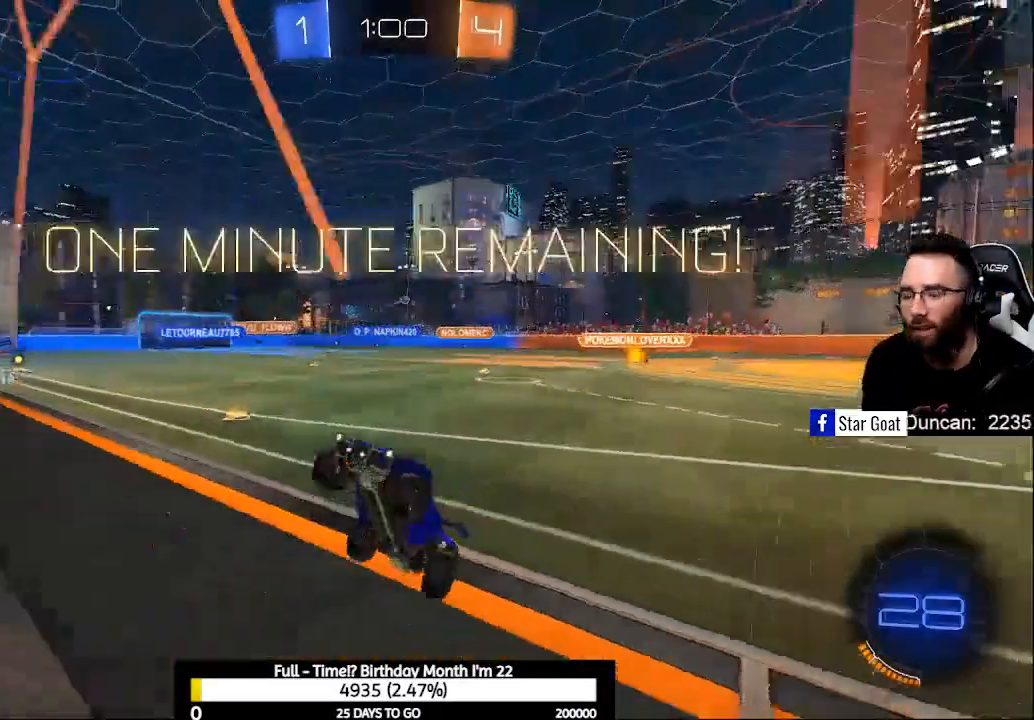
{"buttons": ["R2"], "left_stick": "right", "right_stick": "center", "events": [[100, "X", "up"]]}